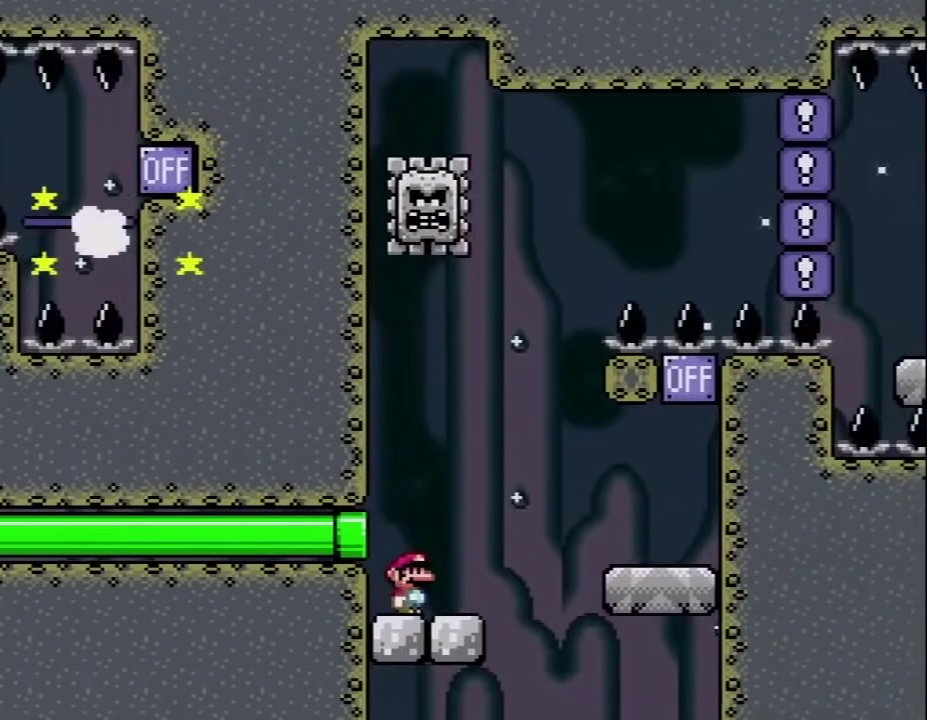
Gameplay with a controller (Nintendo layout); each line is a JSON object with the inputs held at the frame after it. "events" lists button and stick changes between this image and that frame as [ms after this image, input, new state], when the widget could be followed in between. Not read: L3 R3.
{"buttons": ["Y", "DPAD_RIGHT"], "events": [[100, "B", "down"], [167, "B", "up"]]}
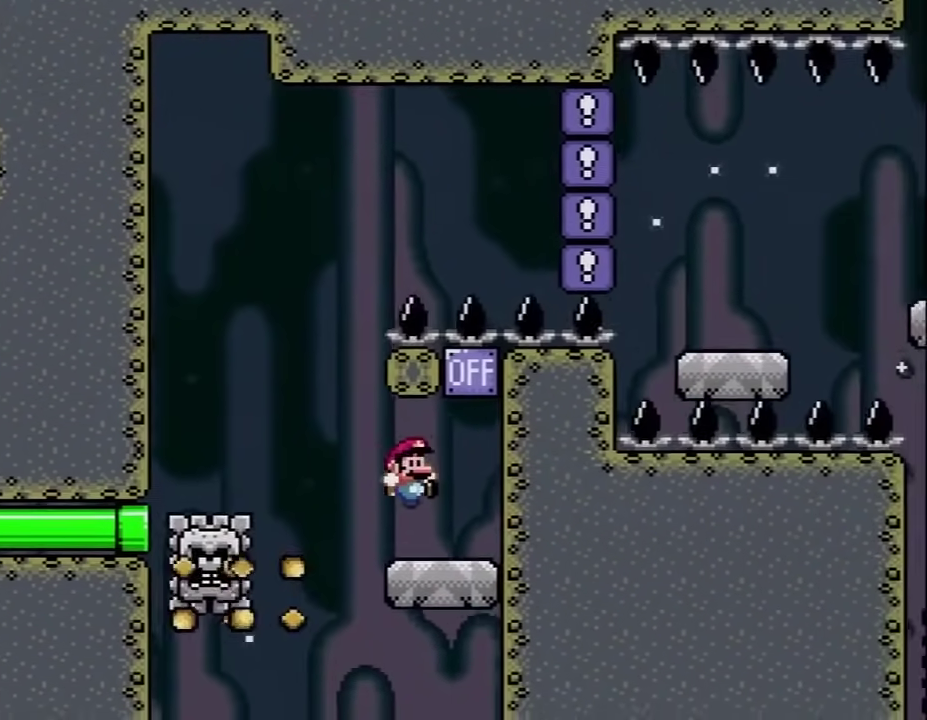
{"buttons": ["X", "DPAD_LEFT"], "events": [[133, "B", "down"], [217, "DPAD_RIGHT", "up"], [317, "B", "up"], [350, "X", "down"], [350, "Y", "up"], [383, "DPAD_LEFT", "down"]]}
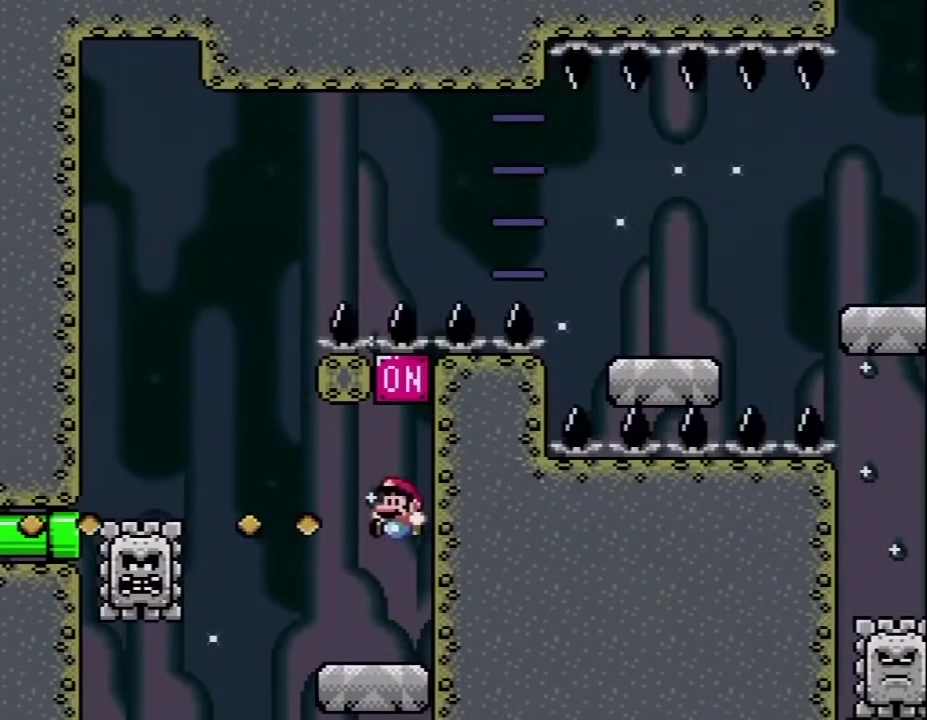
{"buttons": ["A", "X"], "events": [[217, "A", "down"], [467, "DPAD_LEFT", "up"]]}
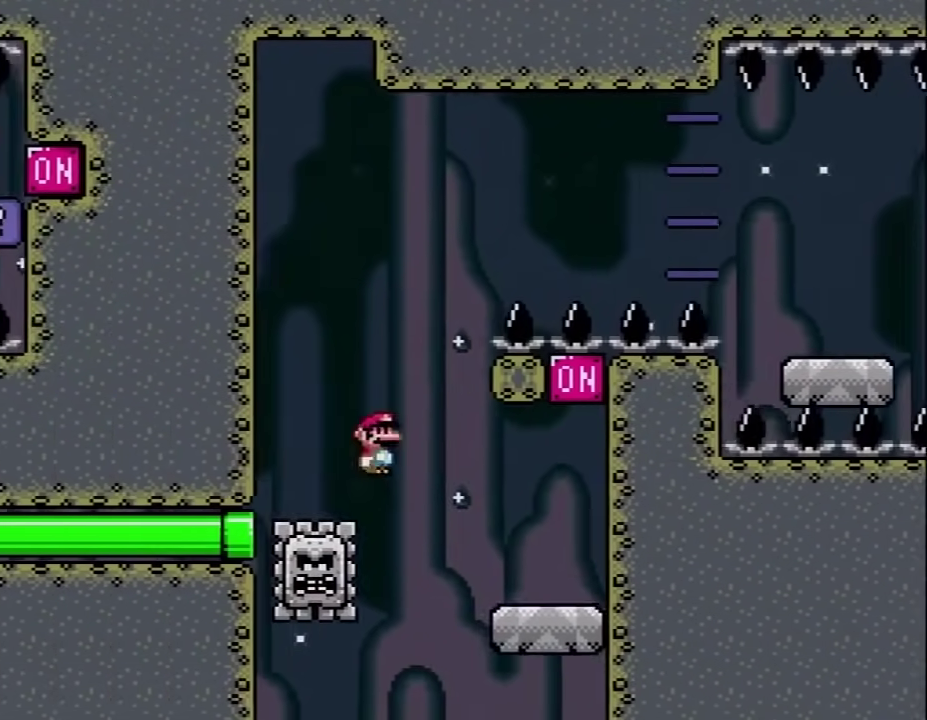
{"buttons": ["A", "X", "DPAD_RIGHT"], "events": [[33, "A", "up"], [67, "DPAD_RIGHT", "down"], [100, "A", "down"]]}
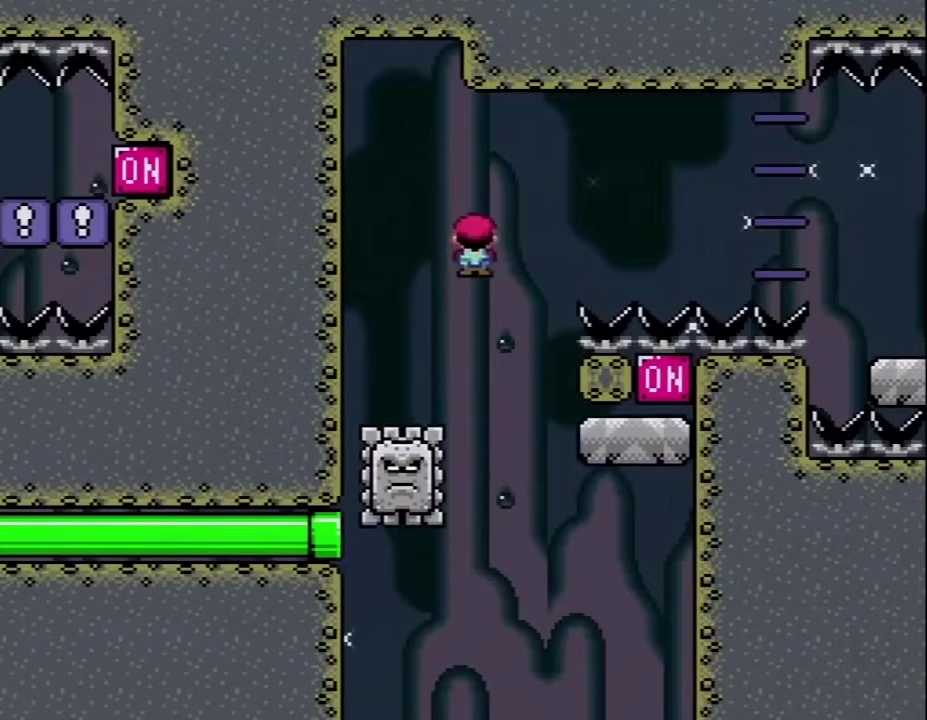
{"buttons": ["A", "X", "DPAD_RIGHT"], "events": [[33, "A", "up"], [317, "A", "down"]]}
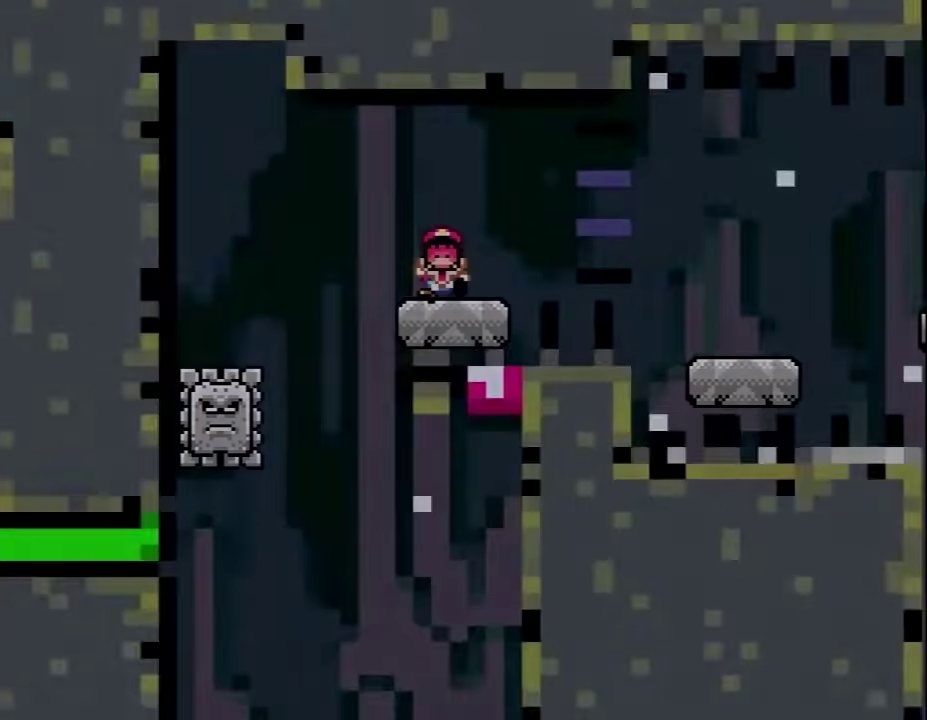
{"buttons": [], "events": [[133, "A", "up"], [200, "DPAD_RIGHT", "up"], [217, "X", "up"]]}
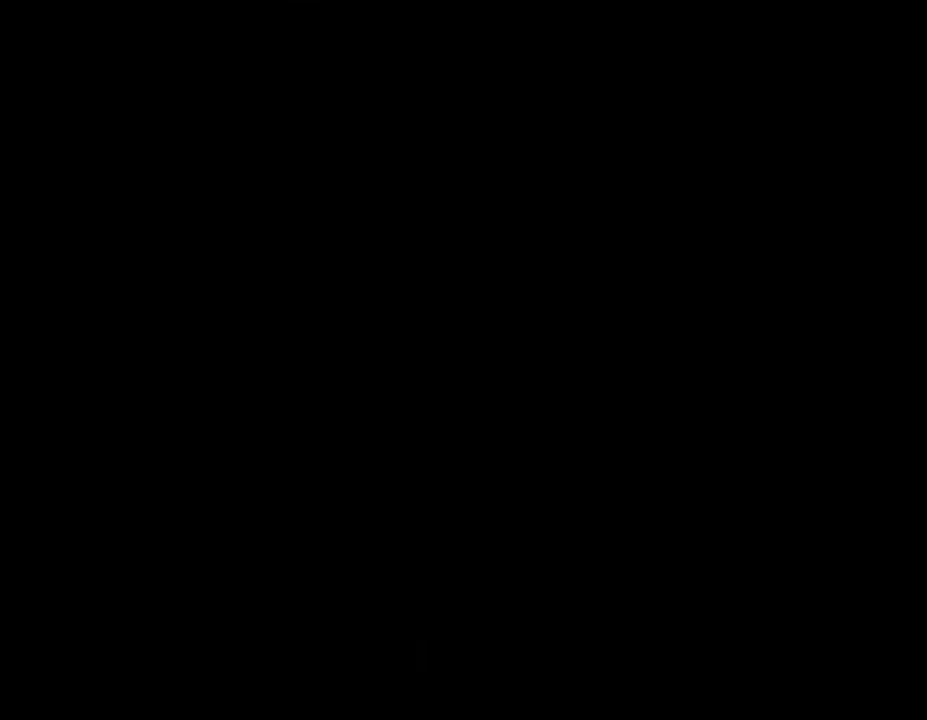
{"buttons": [], "events": []}
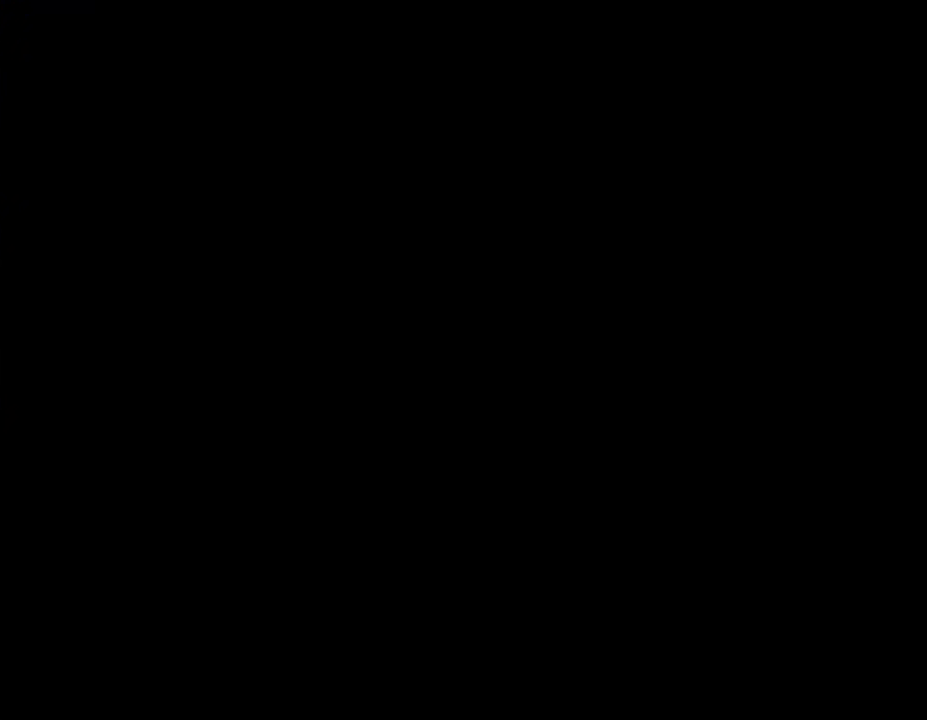
{"buttons": ["Y"], "events": [[350, "Y", "down"]]}
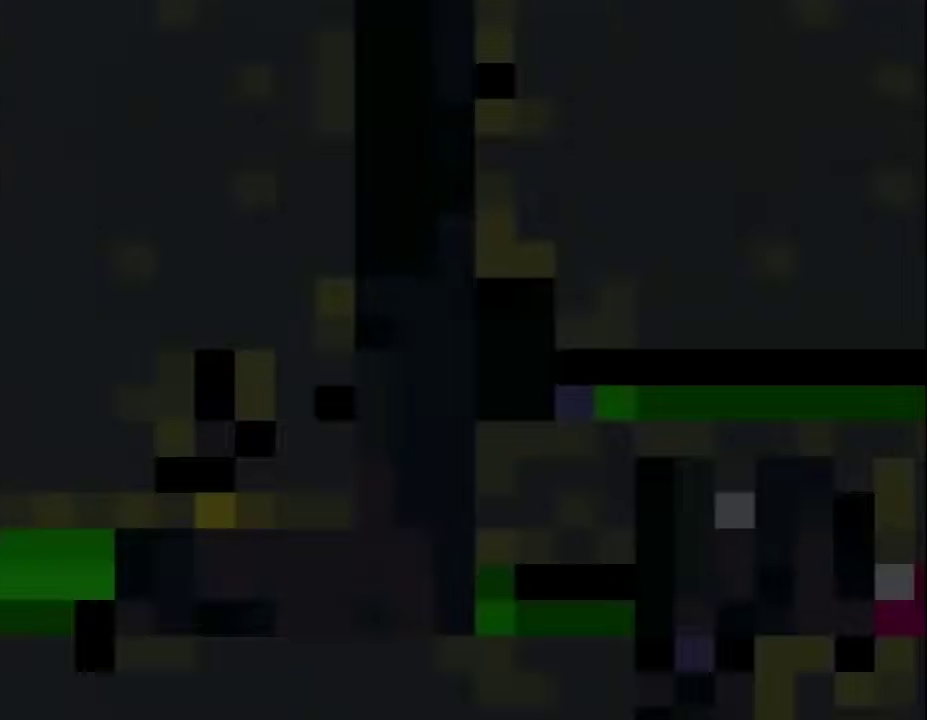
{"buttons": ["Y", "DPAD_RIGHT"], "events": [[317, "DPAD_RIGHT", "down"]]}
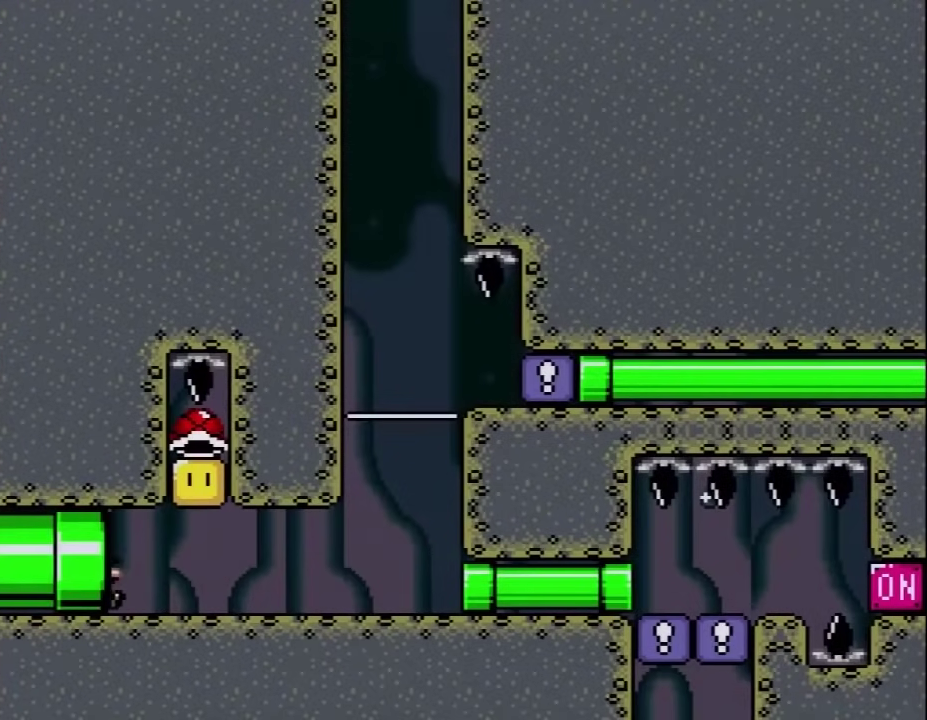
{"buttons": ["B", "Y", "DPAD_LEFT"], "events": [[450, "B", "down"], [450, "DPAD_RIGHT", "up"], [467, "DPAD_LEFT", "down"]]}
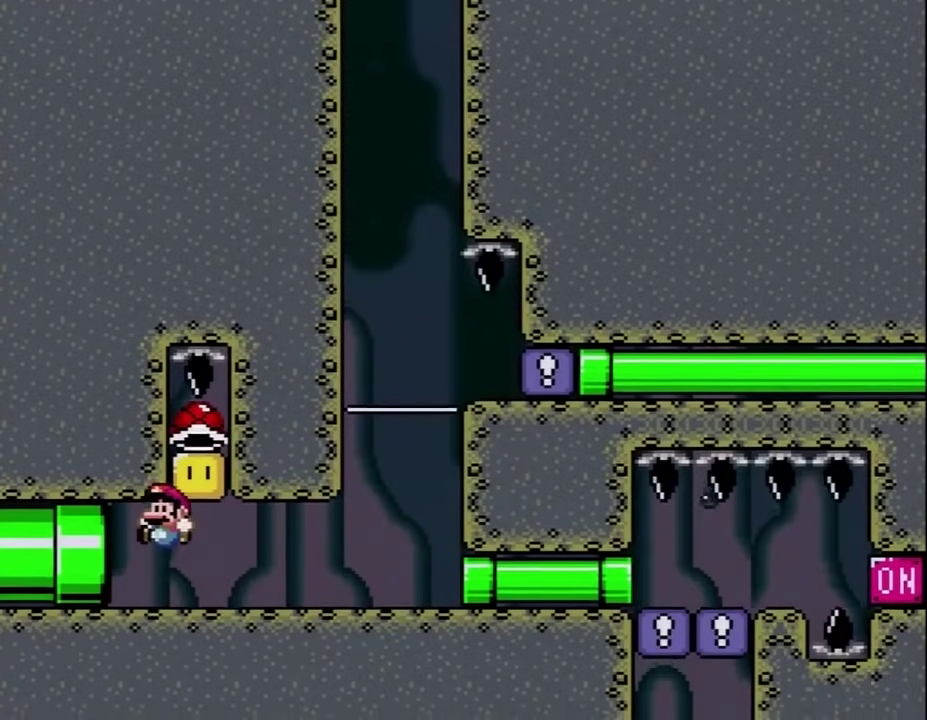
{"buttons": ["B", "Y", "DPAD_LEFT"], "events": [[133, "B", "up"], [167, "DPAD_LEFT", "up"], [183, "DPAD_RIGHT", "down"], [317, "DPAD_RIGHT", "up"], [417, "B", "down"], [450, "DPAD_LEFT", "down"]]}
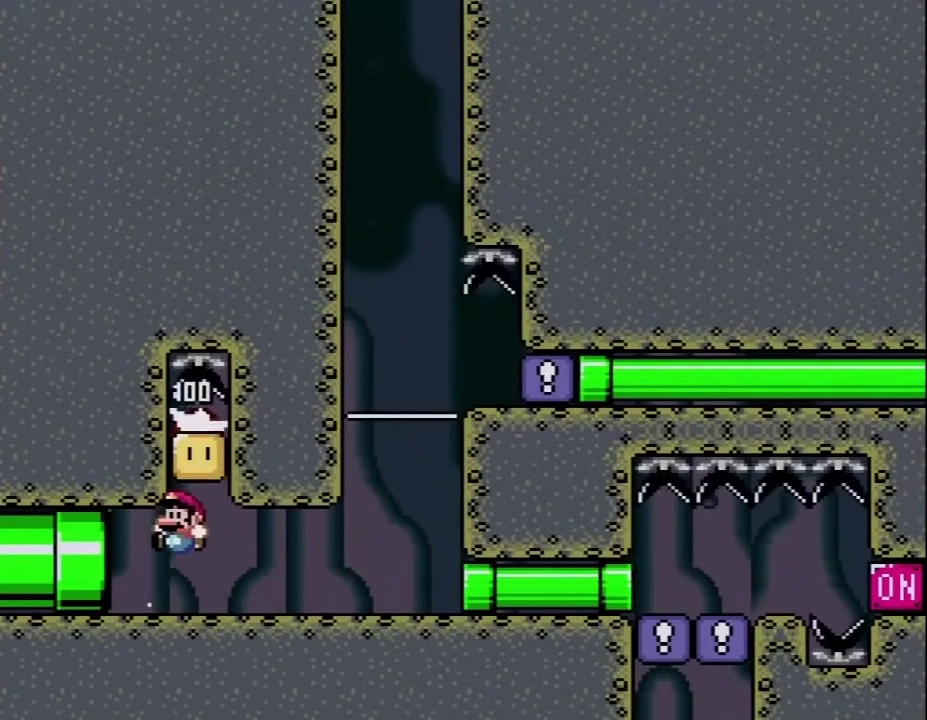
{"buttons": ["Y", "DPAD_RIGHT"], "events": [[67, "B", "up"], [100, "DPAD_LEFT", "up"], [133, "DPAD_RIGHT", "down"]]}
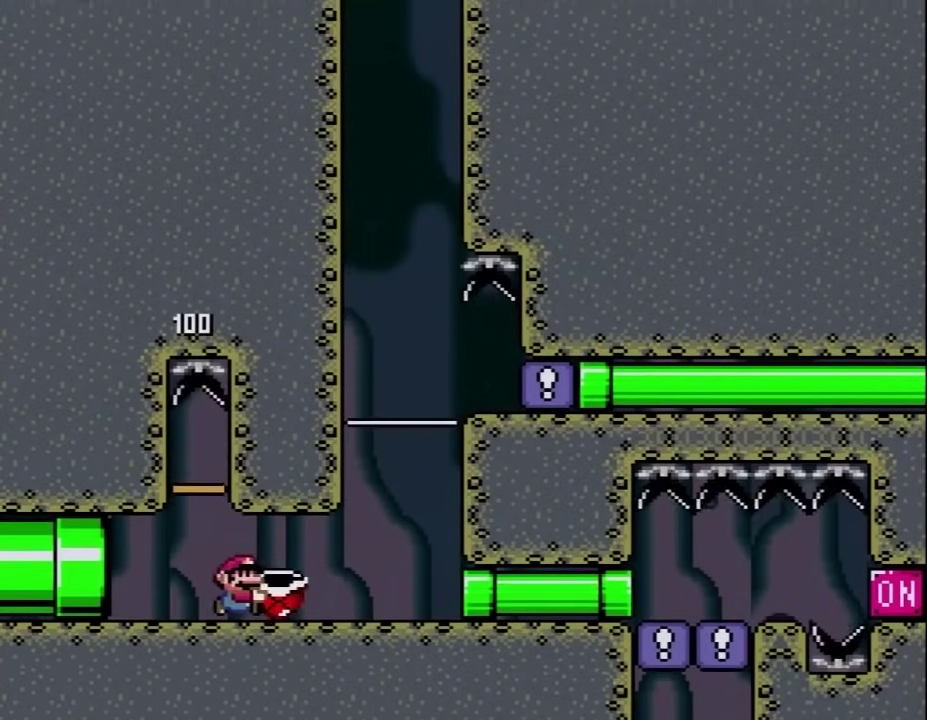
{"buttons": ["Y", "DPAD_RIGHT"], "events": []}
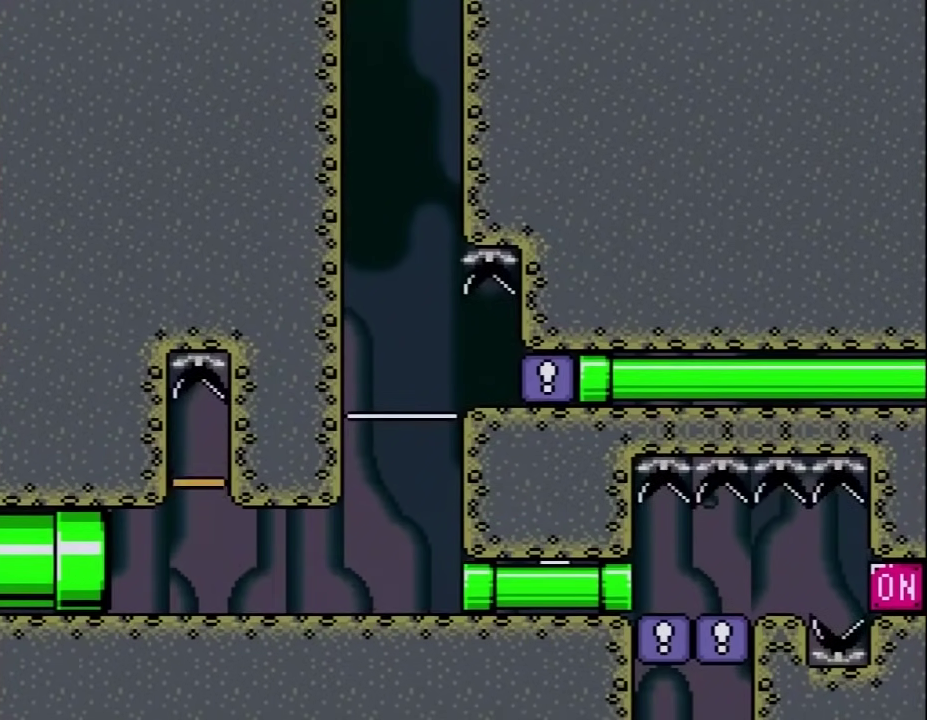
{"buttons": ["Y", "DPAD_LEFT"], "events": [[167, "Y", "up"], [183, "DPAD_RIGHT", "up"], [183, "DPAD_UP", "down"], [233, "DPAD_LEFT", "down"], [233, "DPAD_UP", "up"], [233, "Y", "down"]]}
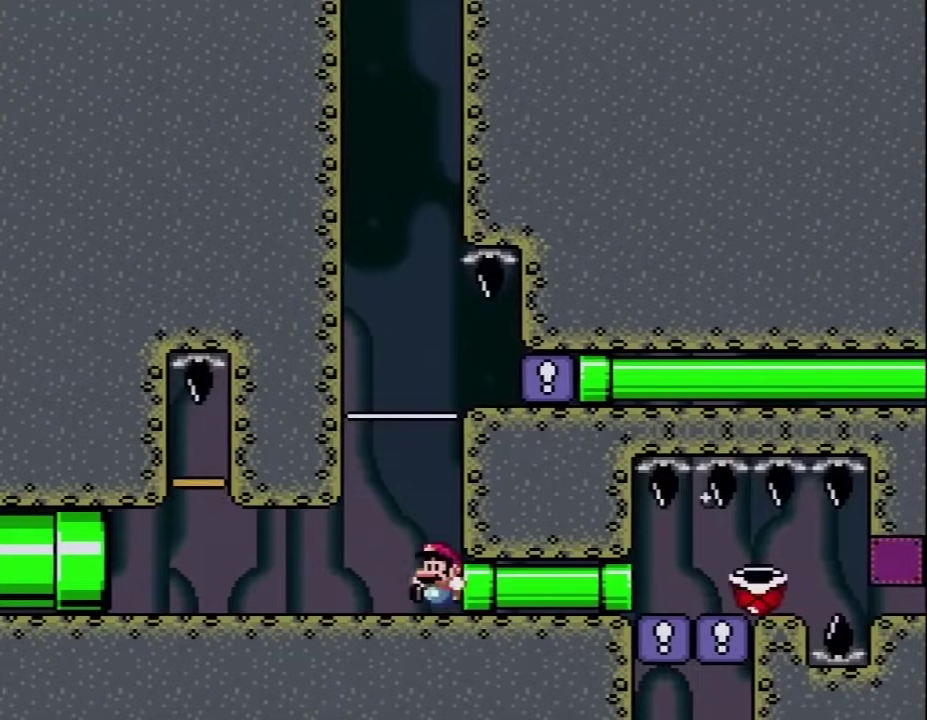
{"buttons": ["B", "Y", "DPAD_RIGHT"], "events": [[83, "B", "down"], [117, "DPAD_LEFT", "up"], [217, "DPAD_RIGHT", "down"]]}
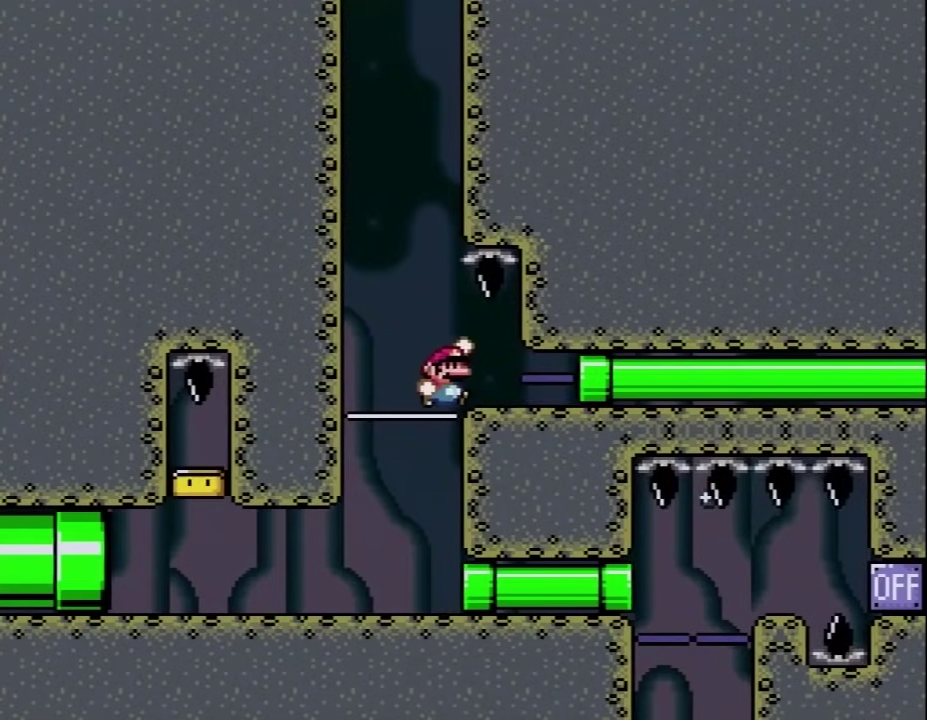
{"buttons": ["Y", "DPAD_RIGHT"], "events": [[17, "B", "up"]]}
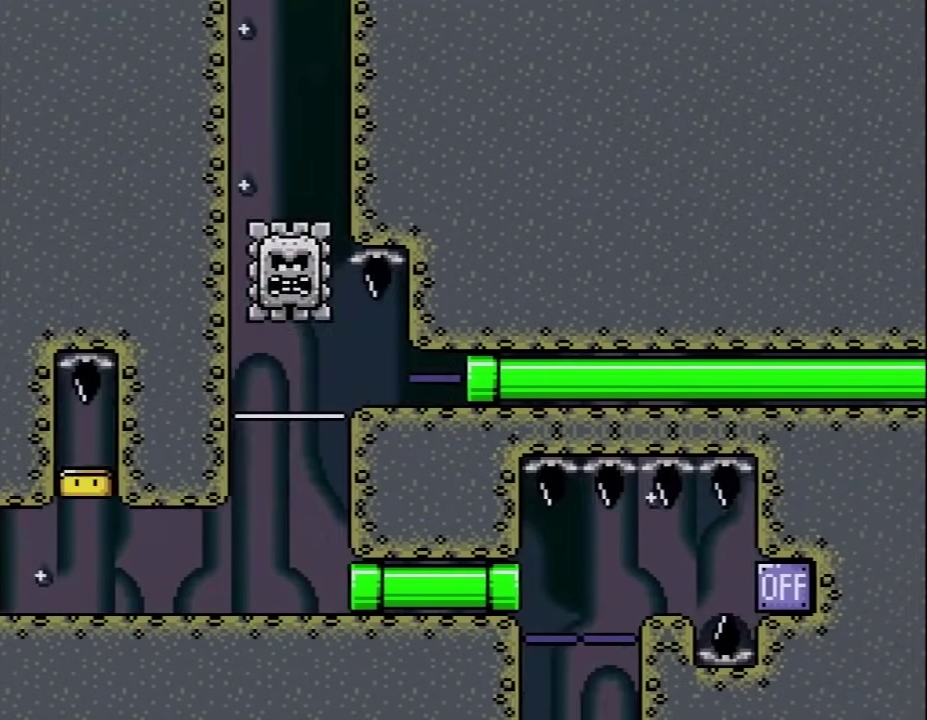
{"buttons": ["Y"], "events": [[183, "DPAD_RIGHT", "up"]]}
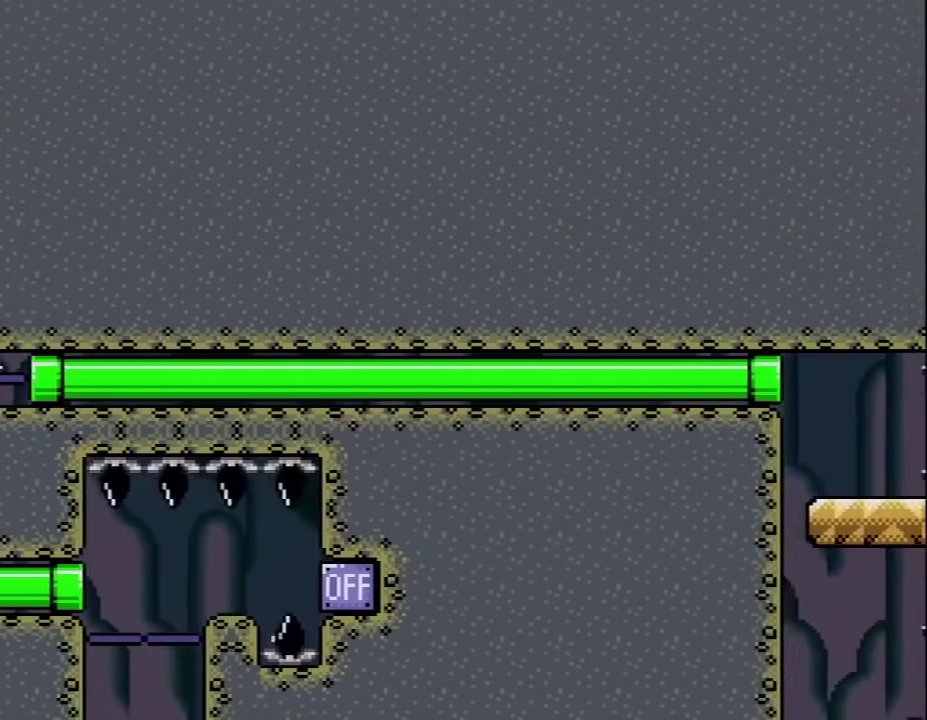
{"buttons": ["Y", "DPAD_RIGHT"], "events": [[333, "DPAD_RIGHT", "down"]]}
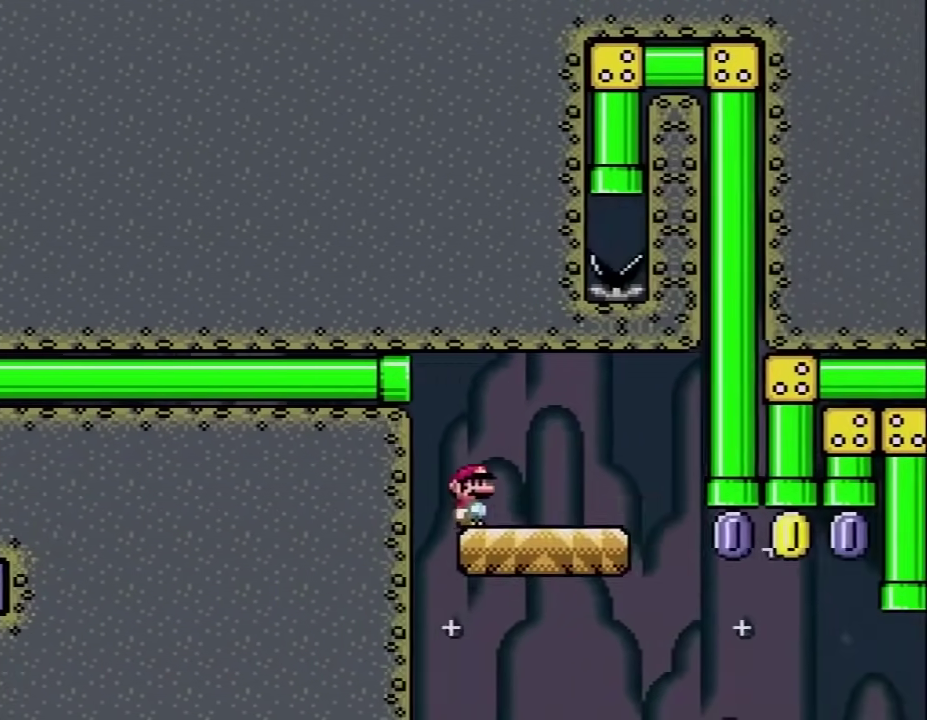
{"buttons": ["B", "Y", "DPAD_UP", "DPAD_LEFT"], "events": [[300, "B", "down"], [367, "DPAD_UP", "down"], [400, "DPAD_RIGHT", "up"], [433, "DPAD_LEFT", "down"]]}
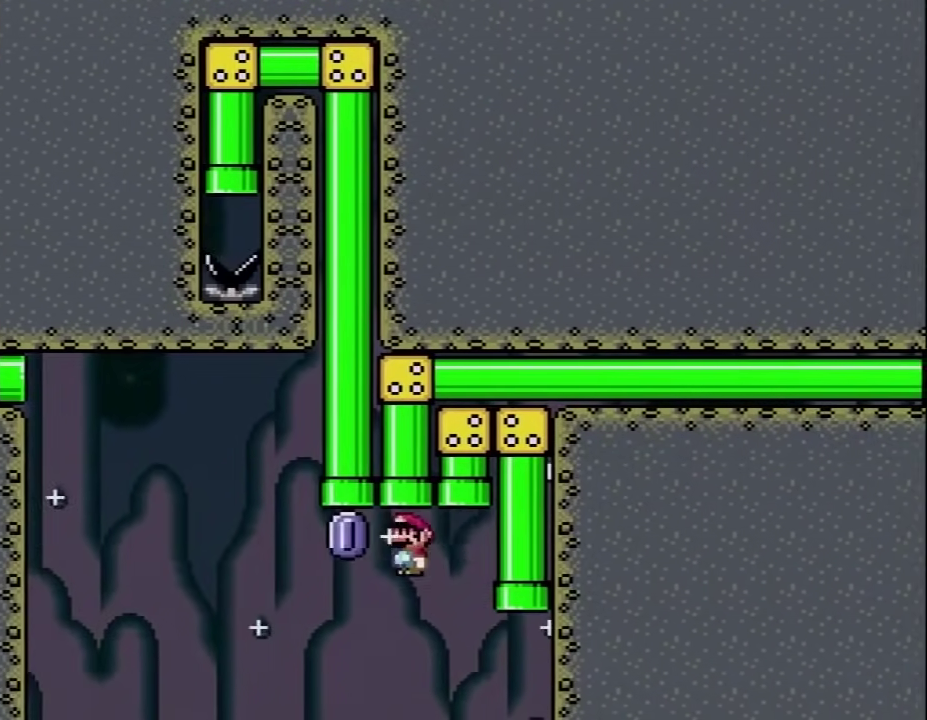
{"buttons": ["Y"], "events": [[83, "DPAD_LEFT", "up"], [150, "B", "up"], [183, "DPAD_UP", "up"]]}
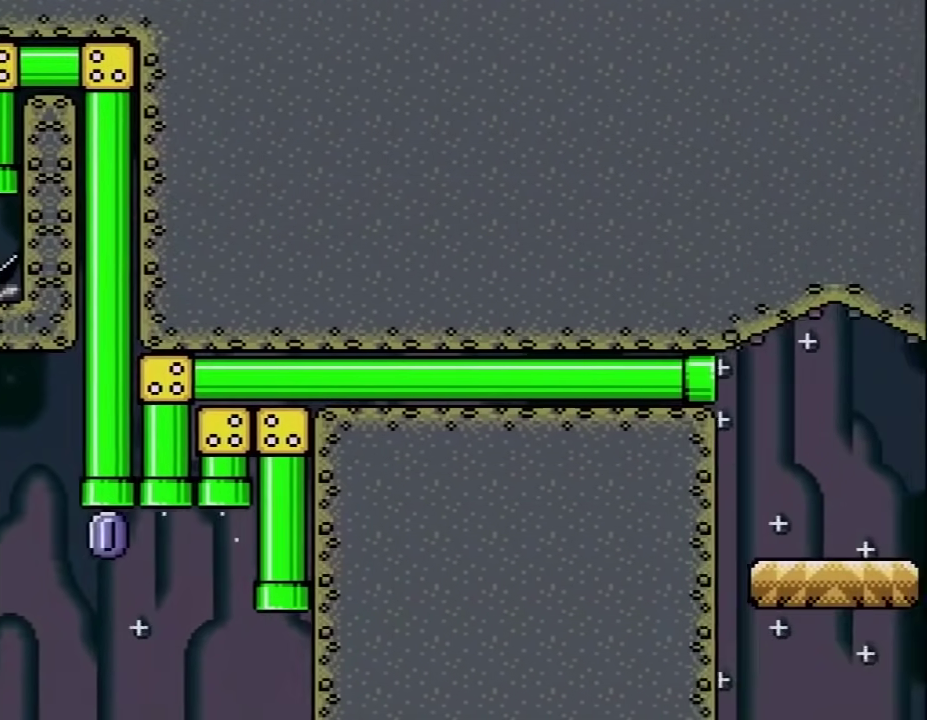
{"buttons": ["Y", "DPAD_RIGHT"], "events": [[400, "DPAD_RIGHT", "down"]]}
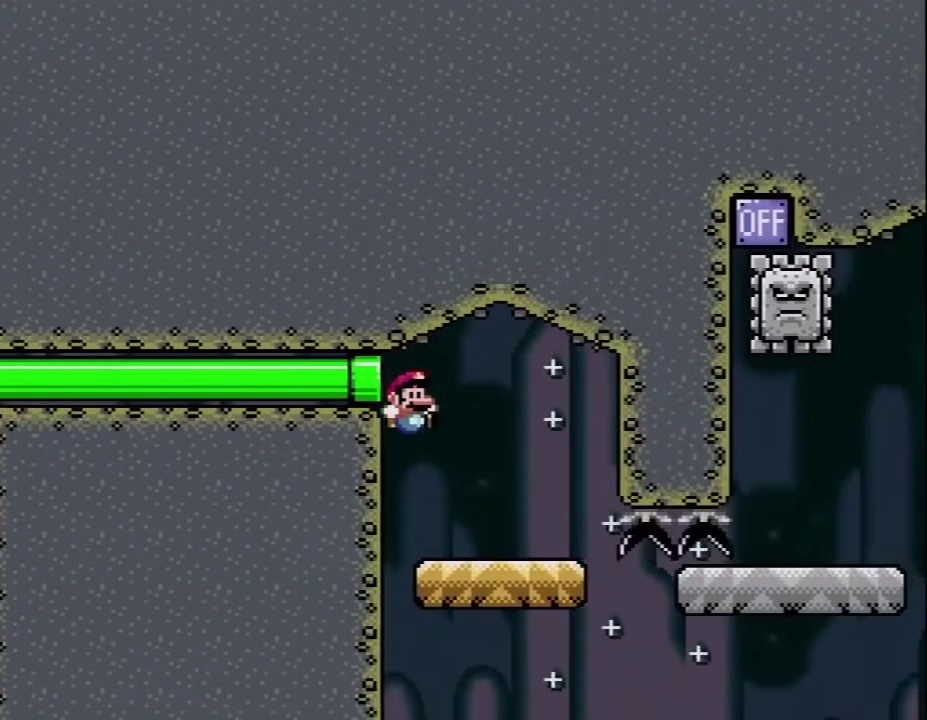
{"buttons": ["B", "Y", "DPAD_RIGHT"], "events": [[67, "DPAD_RIGHT", "up"], [133, "DPAD_RIGHT", "down"], [483, "B", "down"]]}
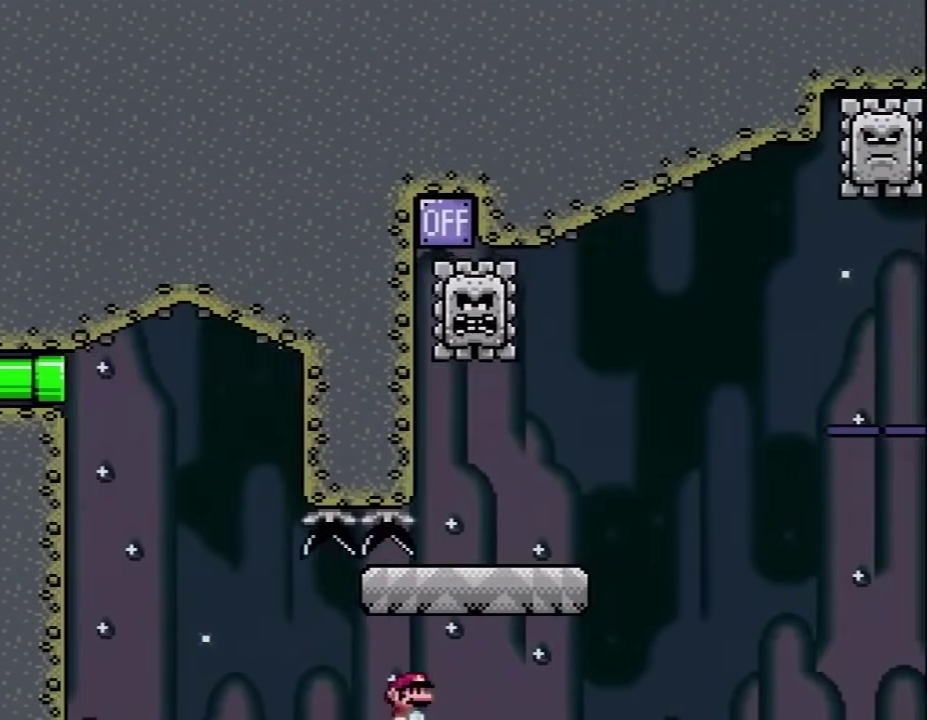
{"buttons": ["A", "X", "DPAD_LEFT"], "events": [[200, "B", "up"], [250, "X", "down"], [250, "Y", "up"], [283, "DPAD_RIGHT", "up"], [317, "DPAD_LEFT", "down"], [350, "DPAD_UP", "down"], [500, "A", "down"], [500, "DPAD_UP", "up"]]}
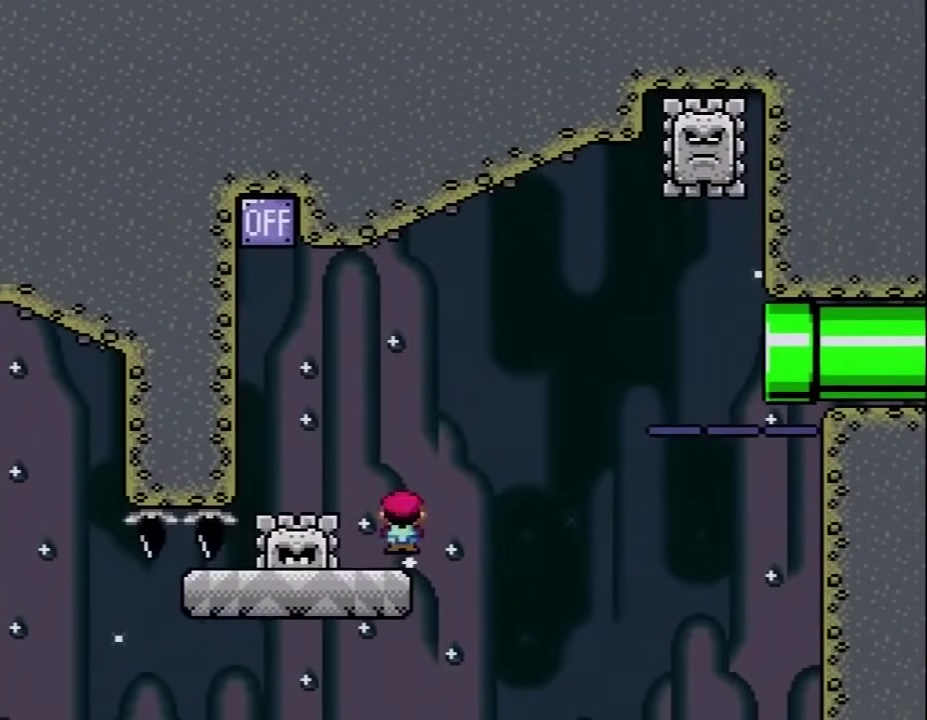
{"buttons": ["A", "X"], "events": [[133, "A", "up"], [450, "A", "down"], [500, "DPAD_LEFT", "up"]]}
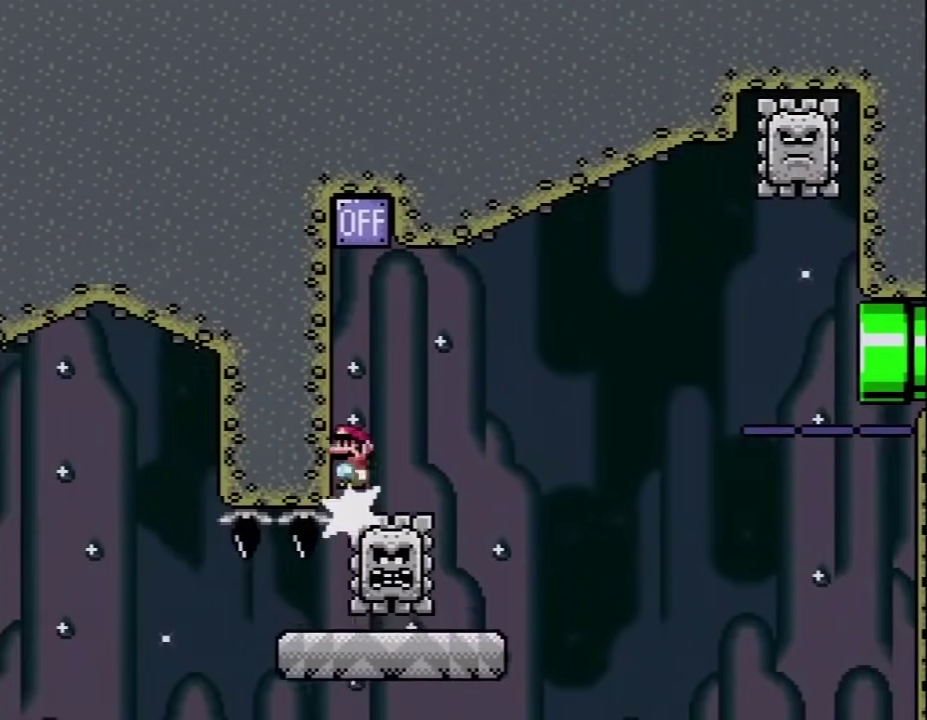
{"buttons": ["X", "DPAD_RIGHT"], "events": [[250, "DPAD_RIGHT", "down"], [383, "A", "up"]]}
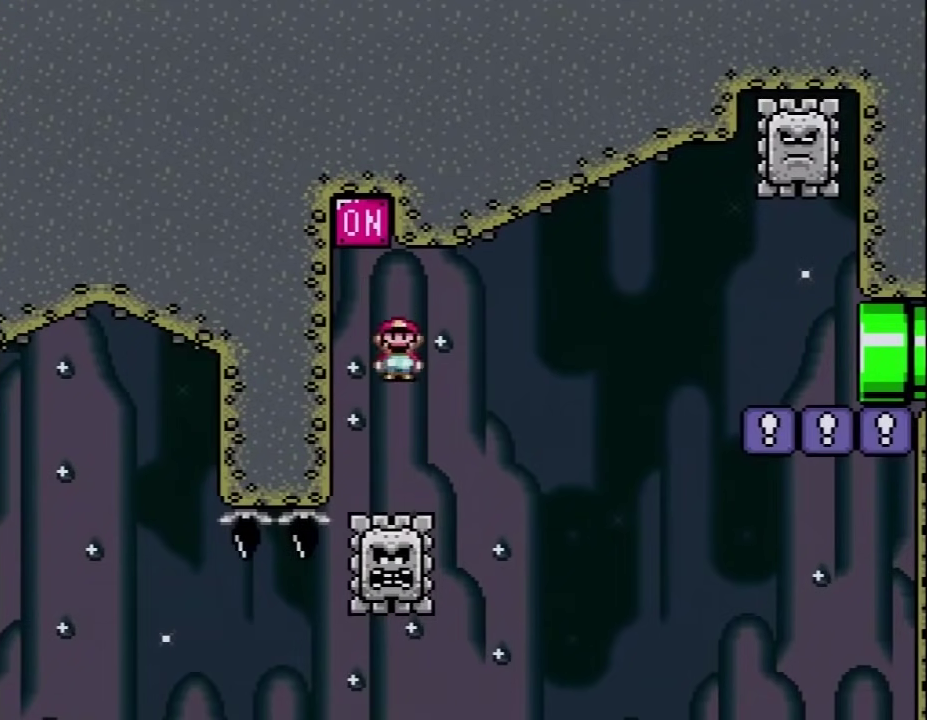
{"buttons": ["A", "X", "DPAD_RIGHT"], "events": [[133, "A", "down"], [317, "A", "up"], [450, "A", "down"]]}
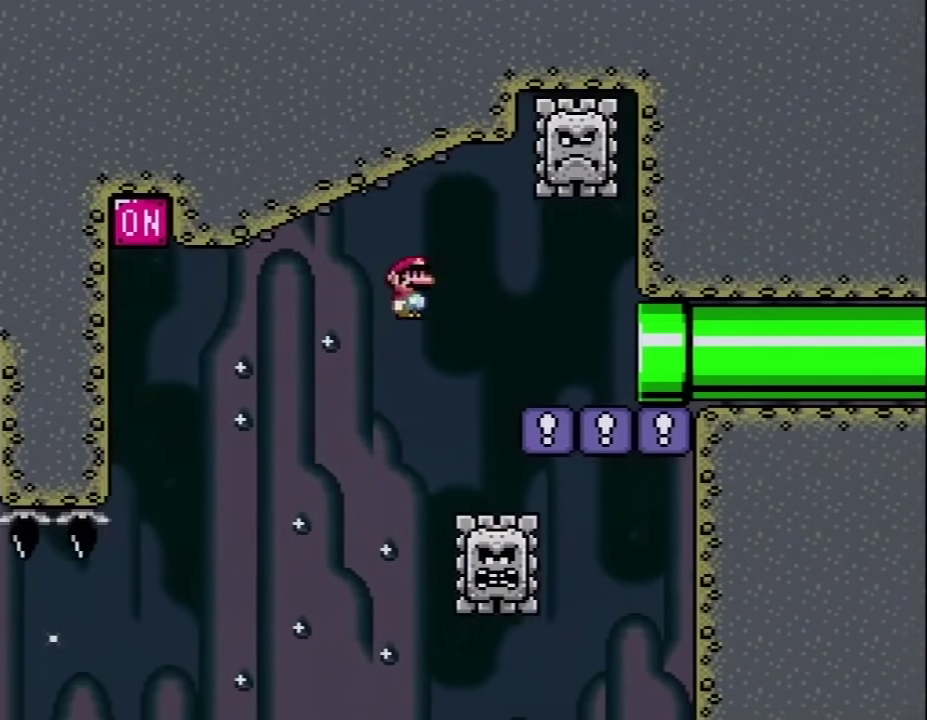
{"buttons": ["X", "DPAD_RIGHT"], "events": [[67, "A", "up"]]}
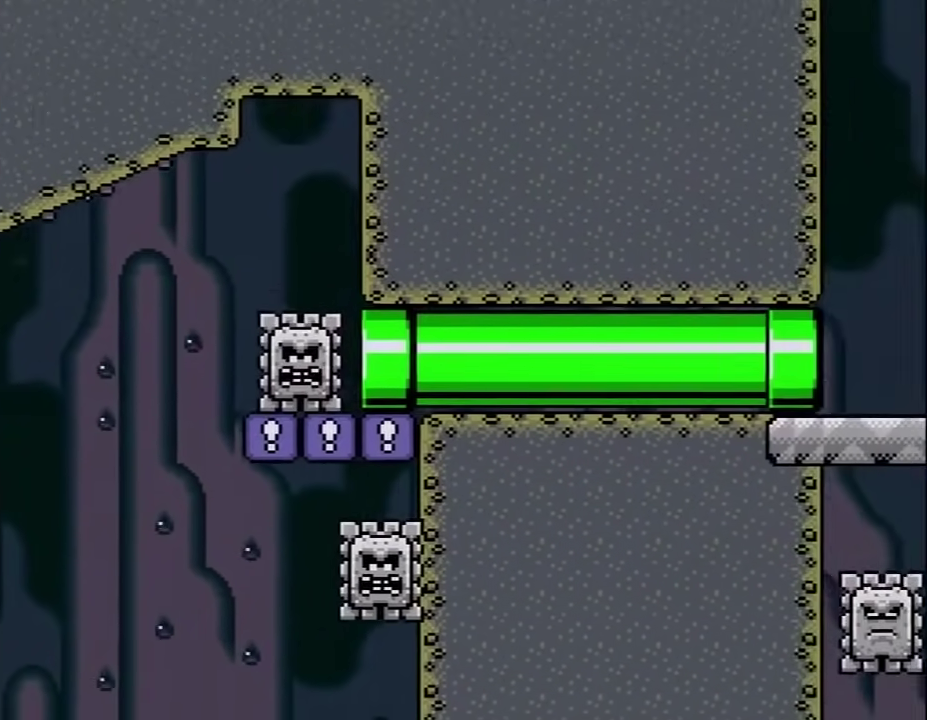
{"buttons": ["X", "DPAD_RIGHT"], "events": [[133, "DPAD_RIGHT", "up"], [350, "DPAD_RIGHT", "down"]]}
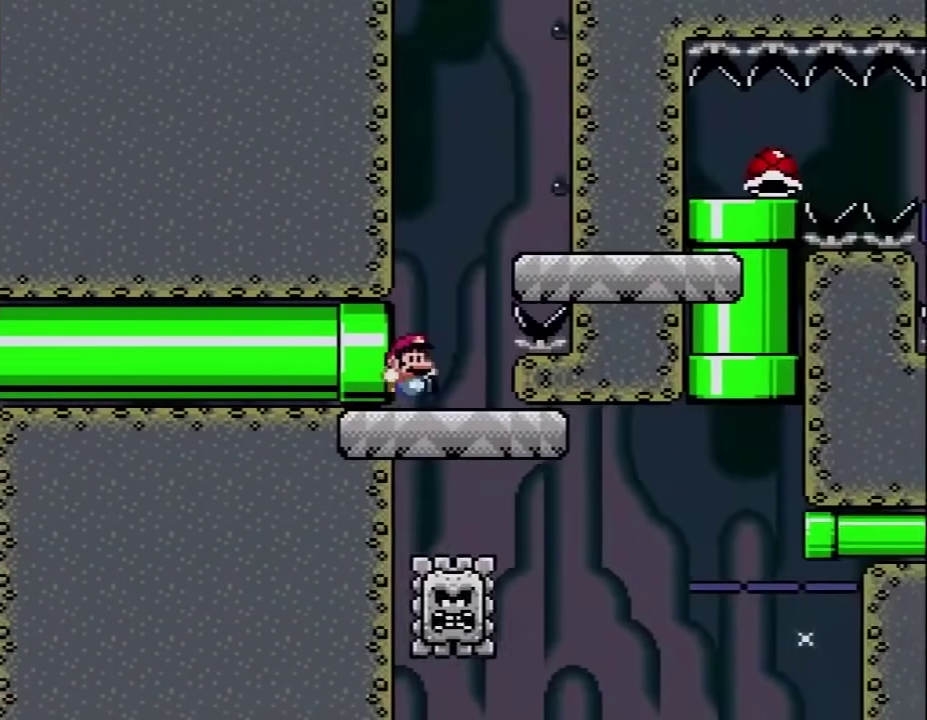
{"buttons": ["X"], "events": [[67, "A", "down"], [383, "A", "up"], [467, "DPAD_RIGHT", "up"]]}
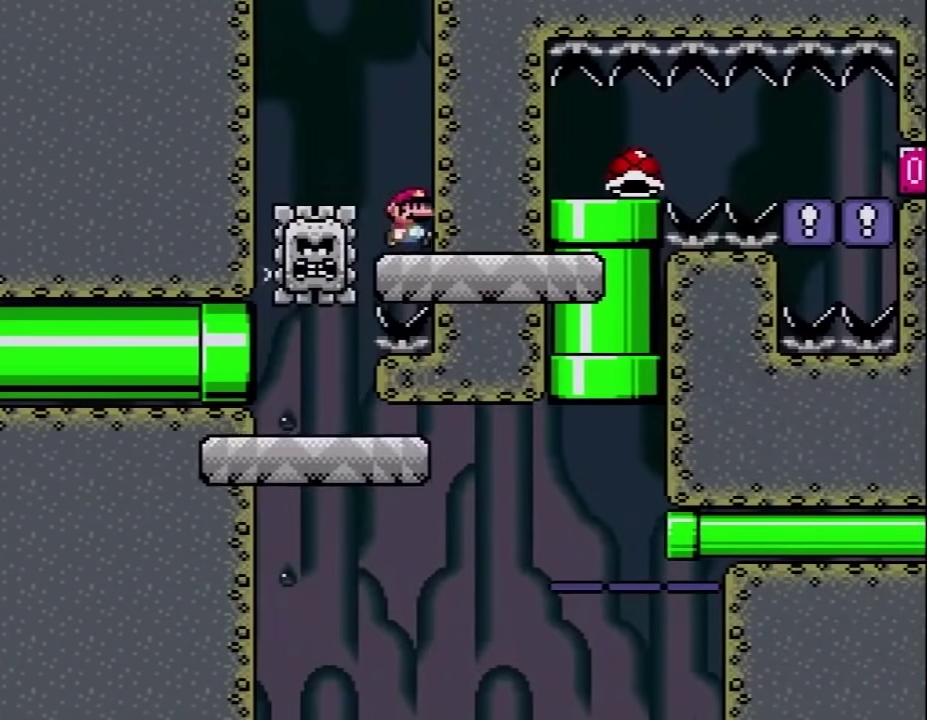
{"buttons": ["X", "DPAD_RIGHT"], "events": [[33, "DPAD_LEFT", "down"], [67, "A", "down"], [100, "DPAD_UP", "down"], [133, "A", "up"], [200, "DPAD_UP", "up"], [283, "DPAD_LEFT", "up"], [467, "DPAD_RIGHT", "down"]]}
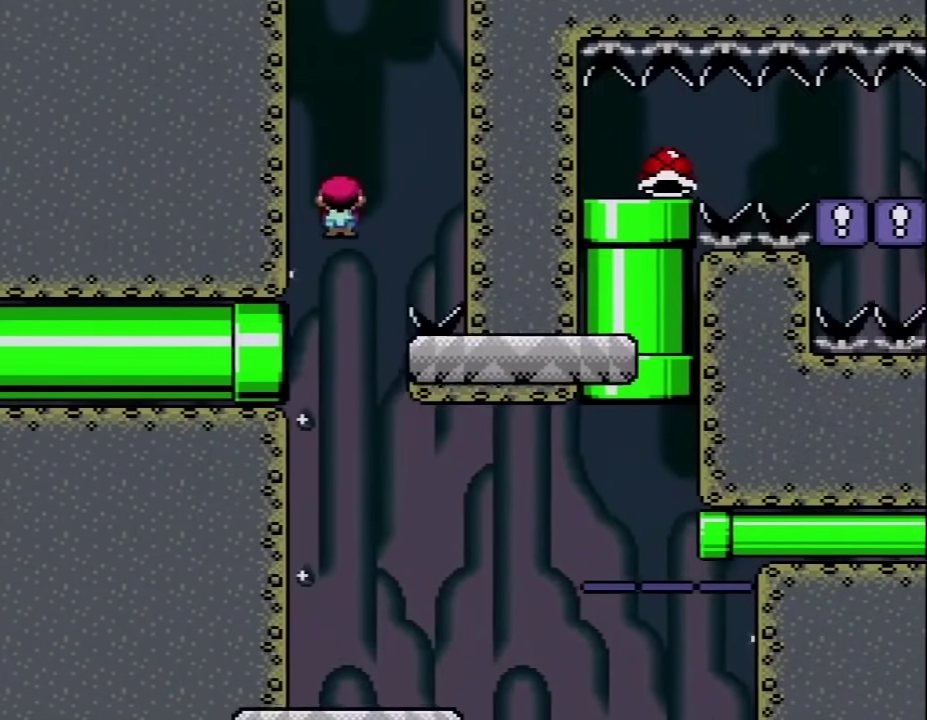
{"buttons": ["Y", "DPAD_RIGHT"], "events": [[250, "X", "up"], [250, "Y", "down"]]}